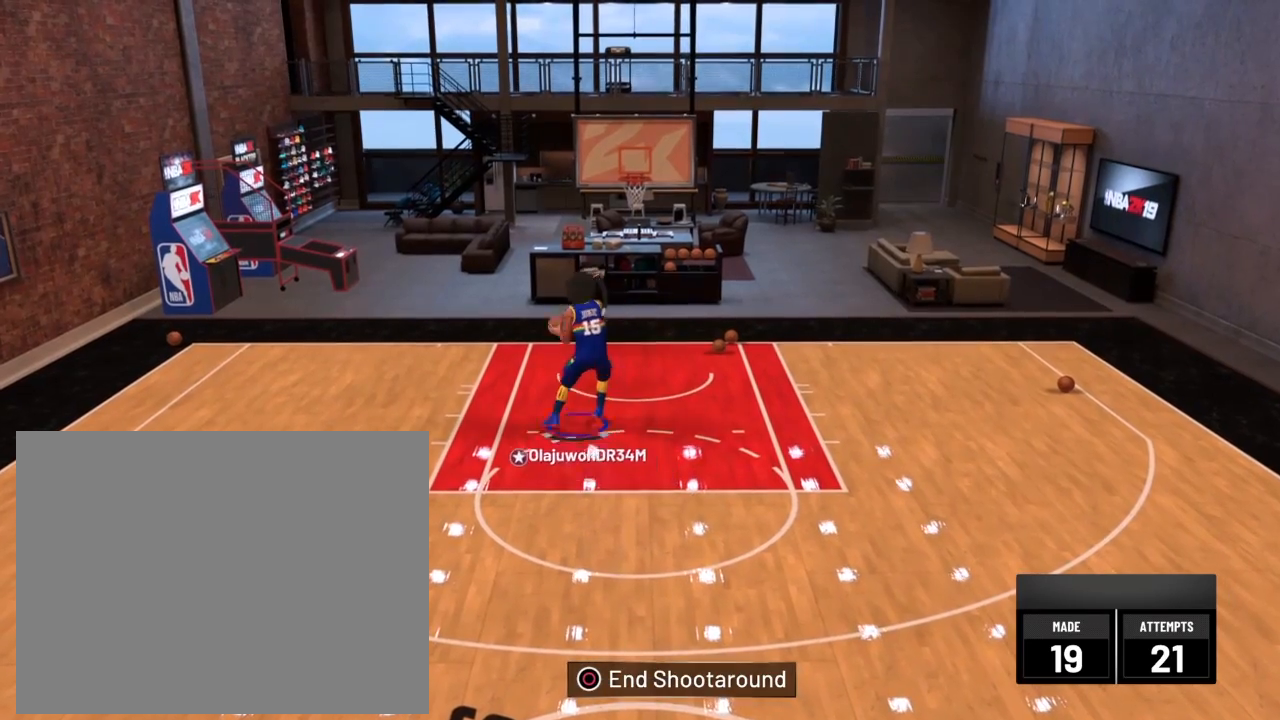
Gameplay with a controller (PlayStation layout); each line is a JSON object with the inputs held at the frame after it. "events" lists button and stick changes between this image and that frame as [ms after this image, input, new state], when the widget could be followed in between. Not read: L2 L3 R2 R3 left_stick right_stick.
{"buttons": ["SQUARE"], "events": [[167, "SQUARE", "down"]]}
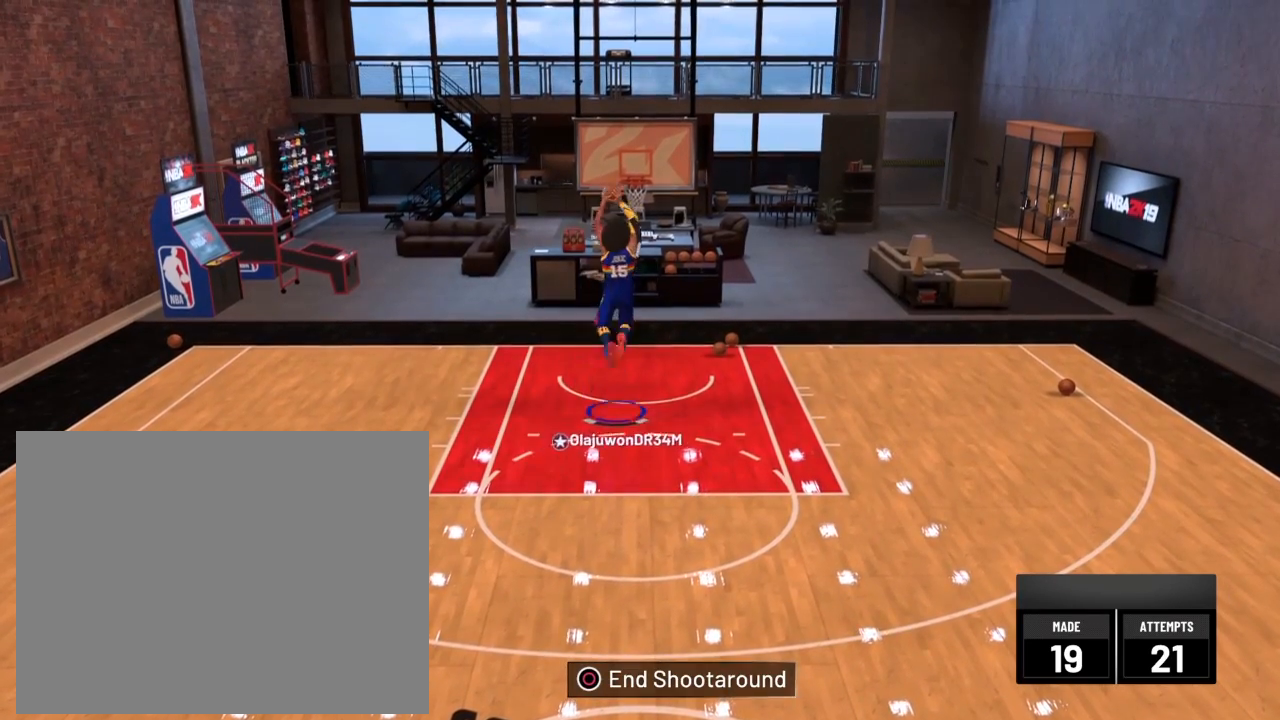
{"buttons": ["SQUARE"], "events": []}
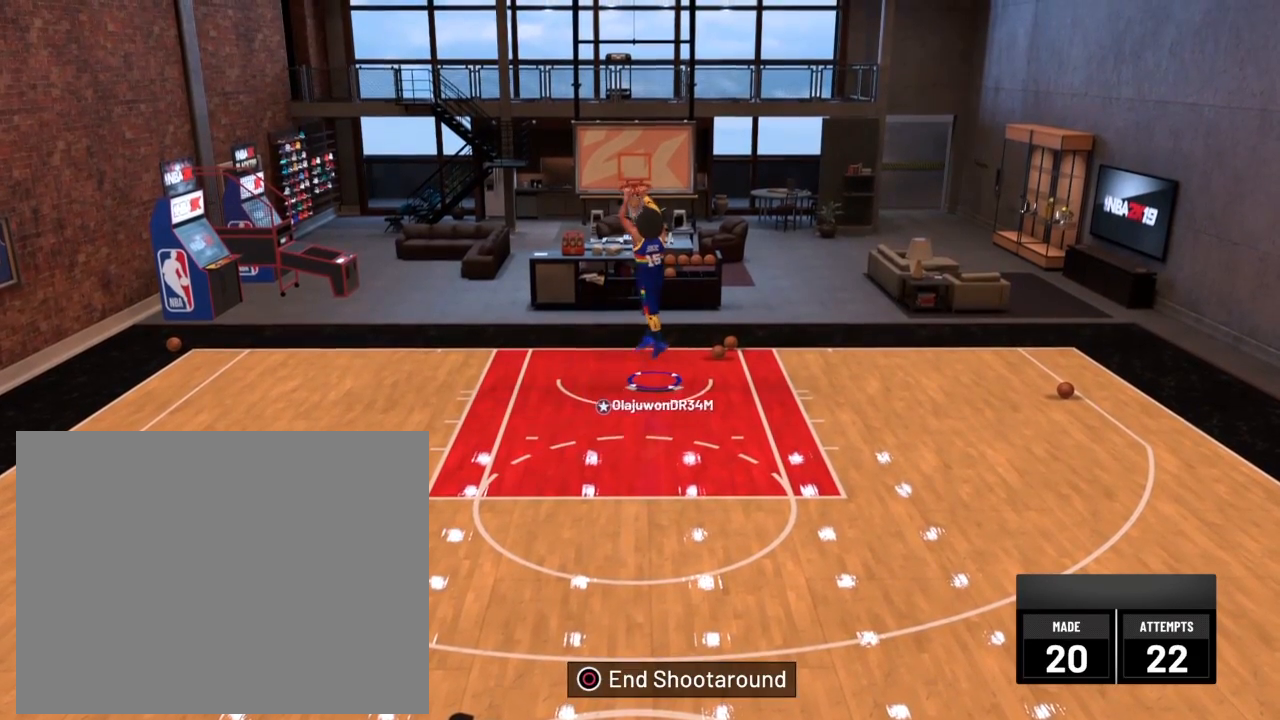
{"buttons": [], "events": [[166, "SQUARE", "up"]]}
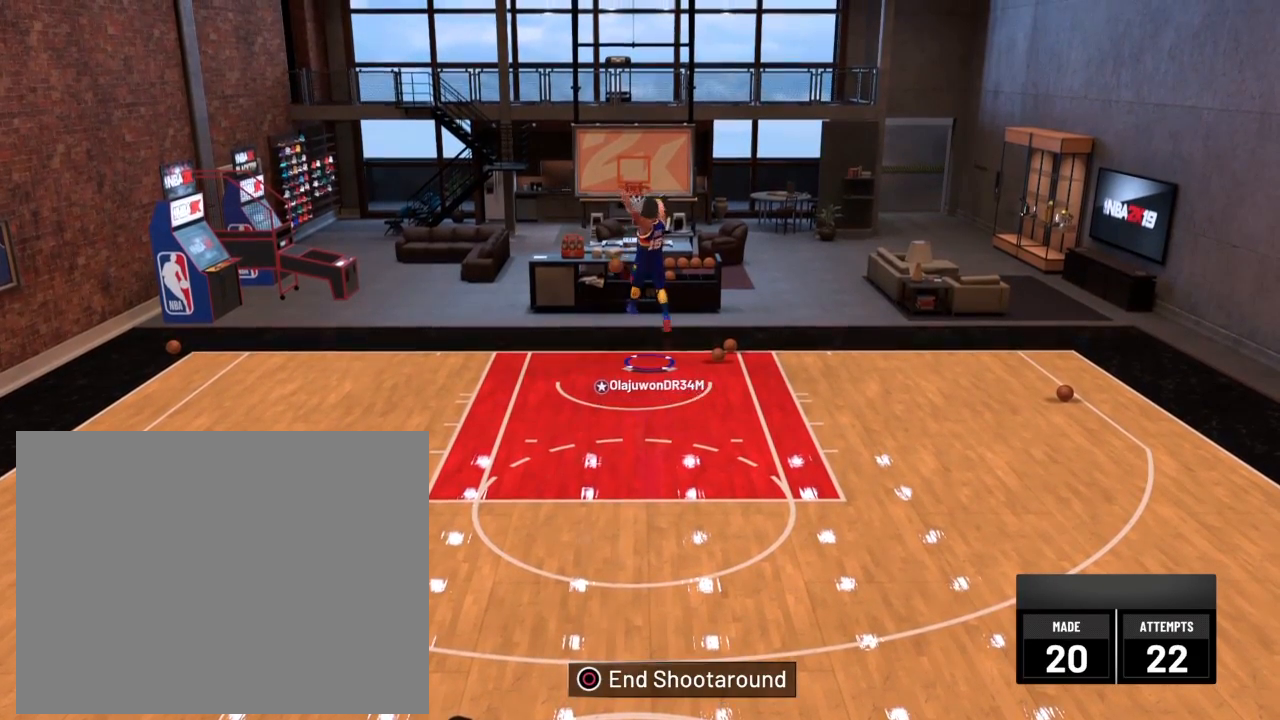
{"buttons": [], "events": []}
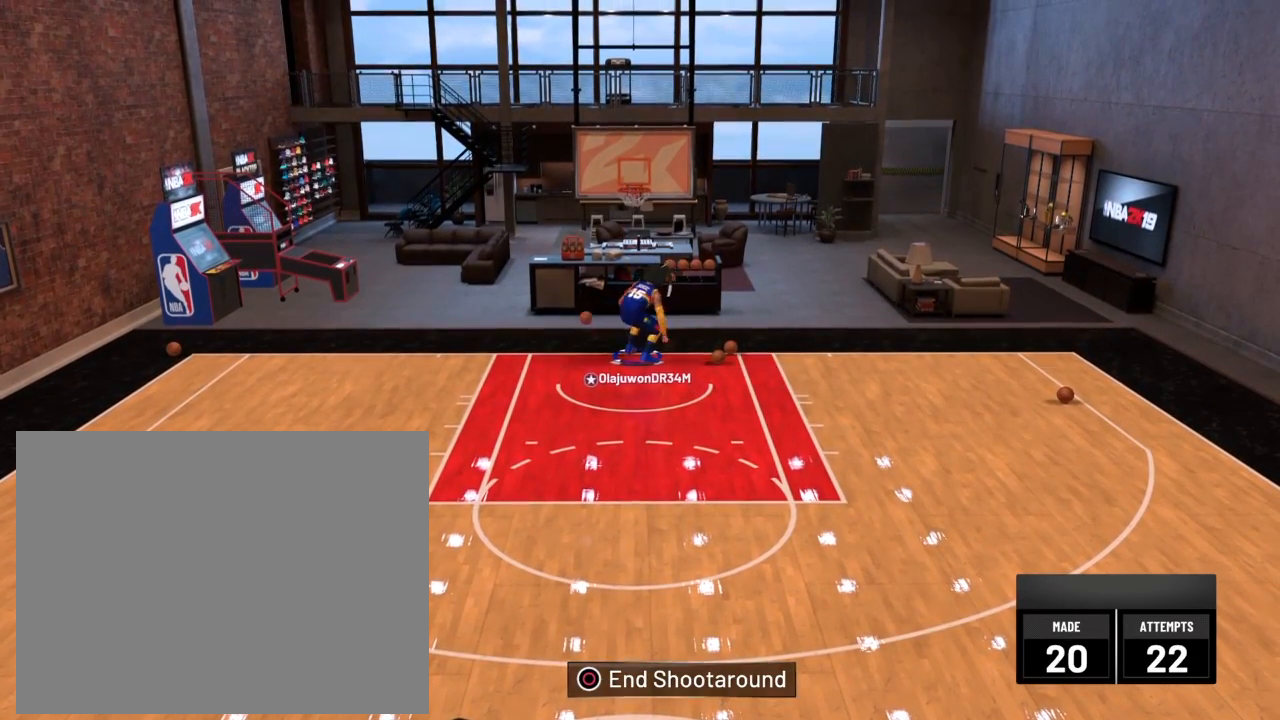
{"buttons": [], "events": []}